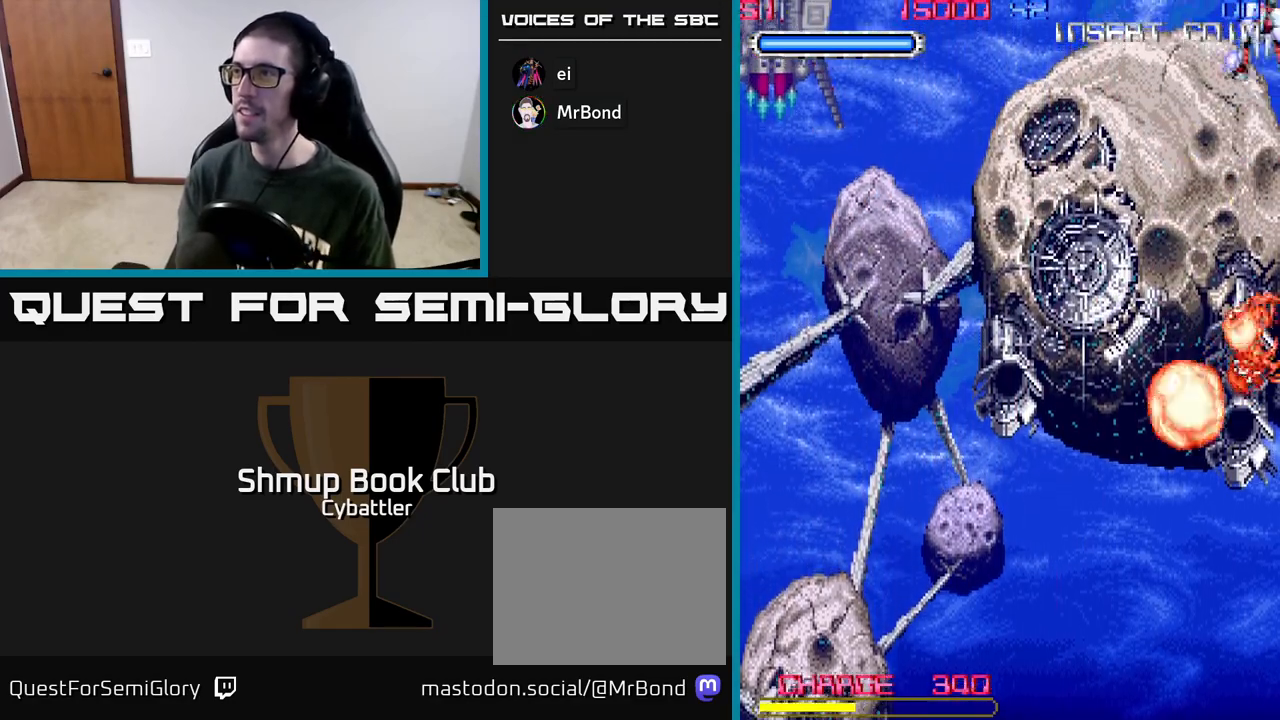
Gameplay with a controller (Xbox layout); each line is a JSON object with the inputs held at the frame after it. "events" lists button and stick changes between this image and that frame as [ms after this image, input, new state], when the widget could be followed in between.
{"buttons": ["DPAD_DOWN"], "left_stick": "center", "right_stick": "center", "events": [[17, "DPAD_UP", "up"], [83, "DPAD_DOWN", "down"], [483, "DPAD_LEFT", "up"]]}
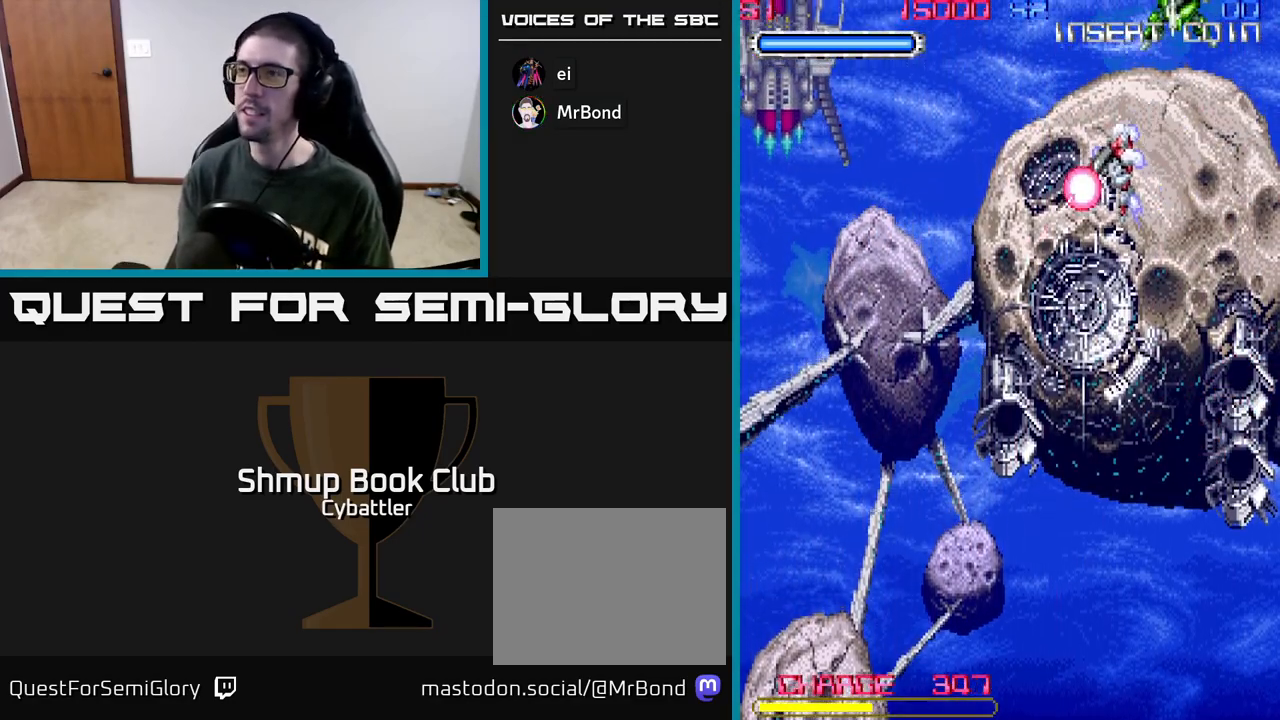
{"buttons": ["DPAD_UP"], "left_stick": "center", "right_stick": "center", "events": [[267, "DPAD_DOWN", "up"], [300, "DPAD_UP", "down"], [433, "X", "down"], [500, "X", "up"]]}
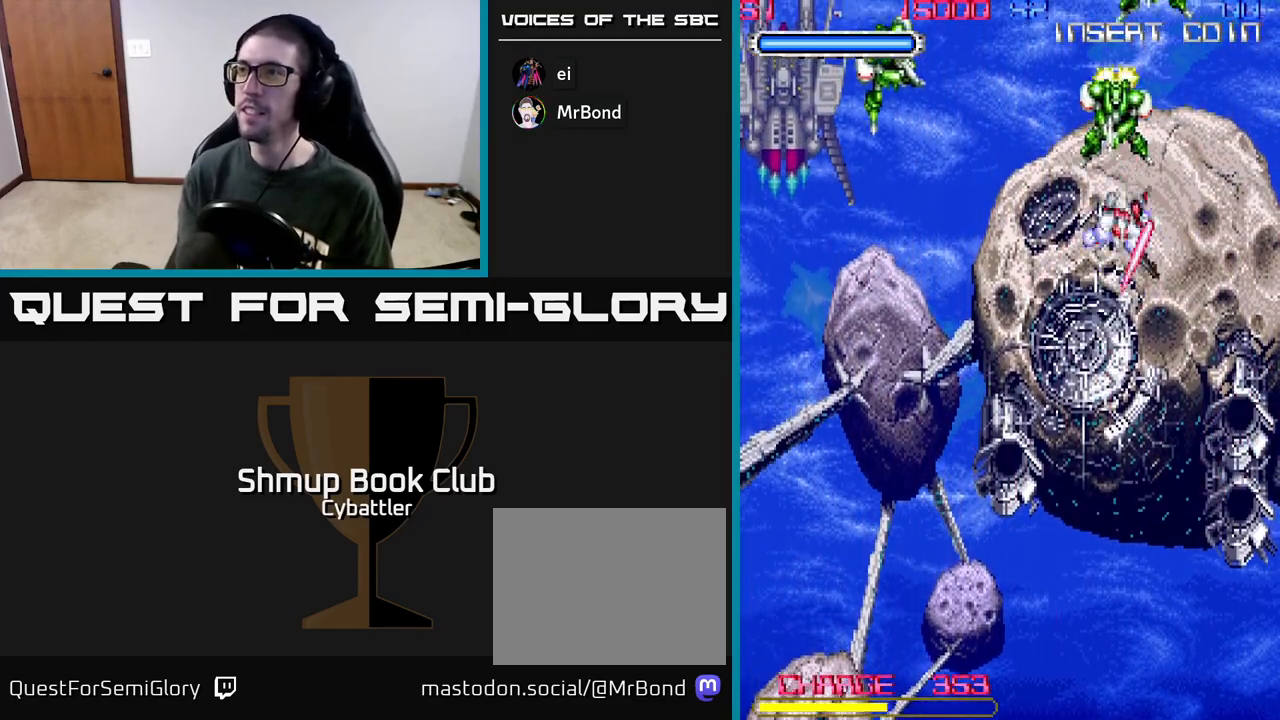
{"buttons": [], "left_stick": "center", "right_stick": "center", "events": [[83, "DPAD_LEFT", "down"], [100, "DPAD_UP", "up"], [367, "X", "down"], [433, "X", "up"], [500, "DPAD_LEFT", "up"]]}
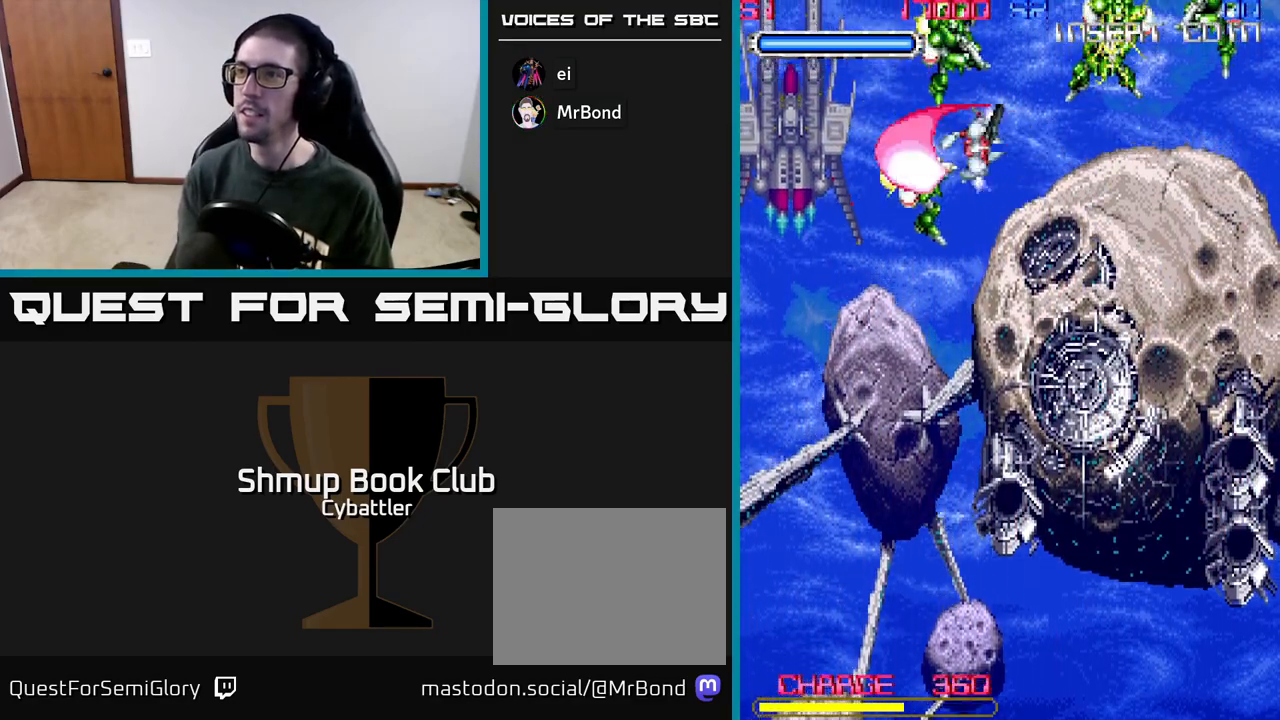
{"buttons": [], "left_stick": "center", "right_stick": "center", "events": [[50, "DPAD_RIGHT", "down"], [300, "DPAD_RIGHT", "up"], [333, "DPAD_LEFT", "down"], [383, "X", "down"], [433, "DPAD_LEFT", "up"], [467, "X", "up"]]}
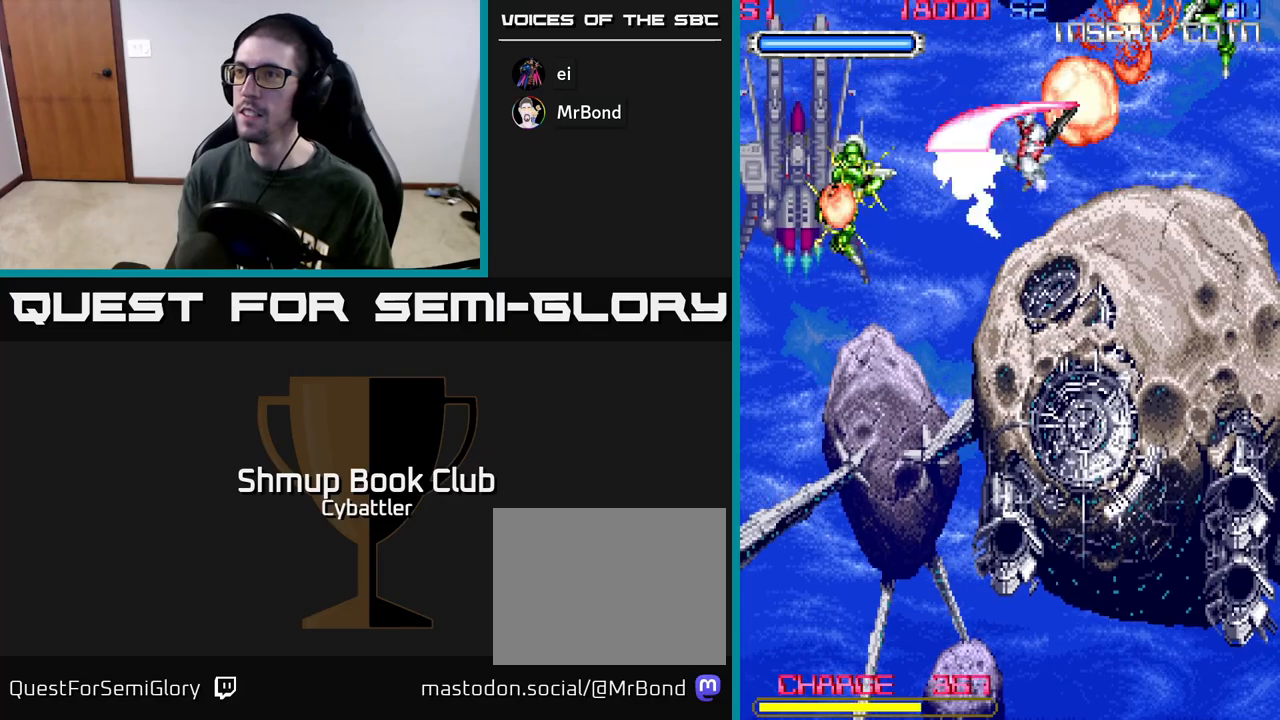
{"buttons": ["DPAD_RIGHT"], "left_stick": "center", "right_stick": "center", "events": [[100, "DPAD_RIGHT", "down"], [133, "DPAD_UP", "down"], [167, "DPAD_RIGHT", "up"], [183, "DPAD_RIGHT", "down"], [233, "X", "down"], [350, "X", "up"], [450, "DPAD_UP", "up"]]}
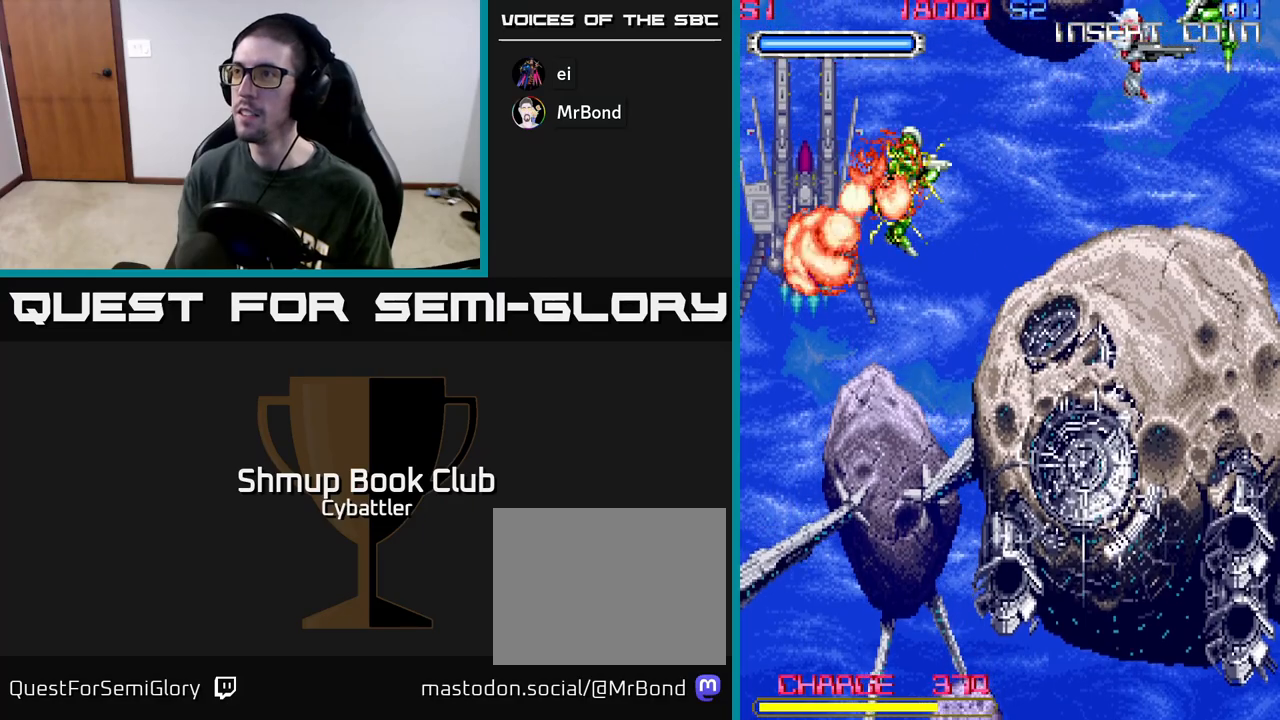
{"buttons": [], "left_stick": "center", "right_stick": "center", "events": [[17, "DPAD_DOWN", "down"], [33, "DPAD_RIGHT", "up"], [83, "DPAD_RIGHT", "down"], [150, "DPAD_DOWN", "up"], [217, "X", "down"], [233, "DPAD_RIGHT", "up"], [250, "X", "up"], [267, "DPAD_UP", "down"], [350, "X", "down"], [383, "DPAD_UP", "up"], [450, "X", "up"]]}
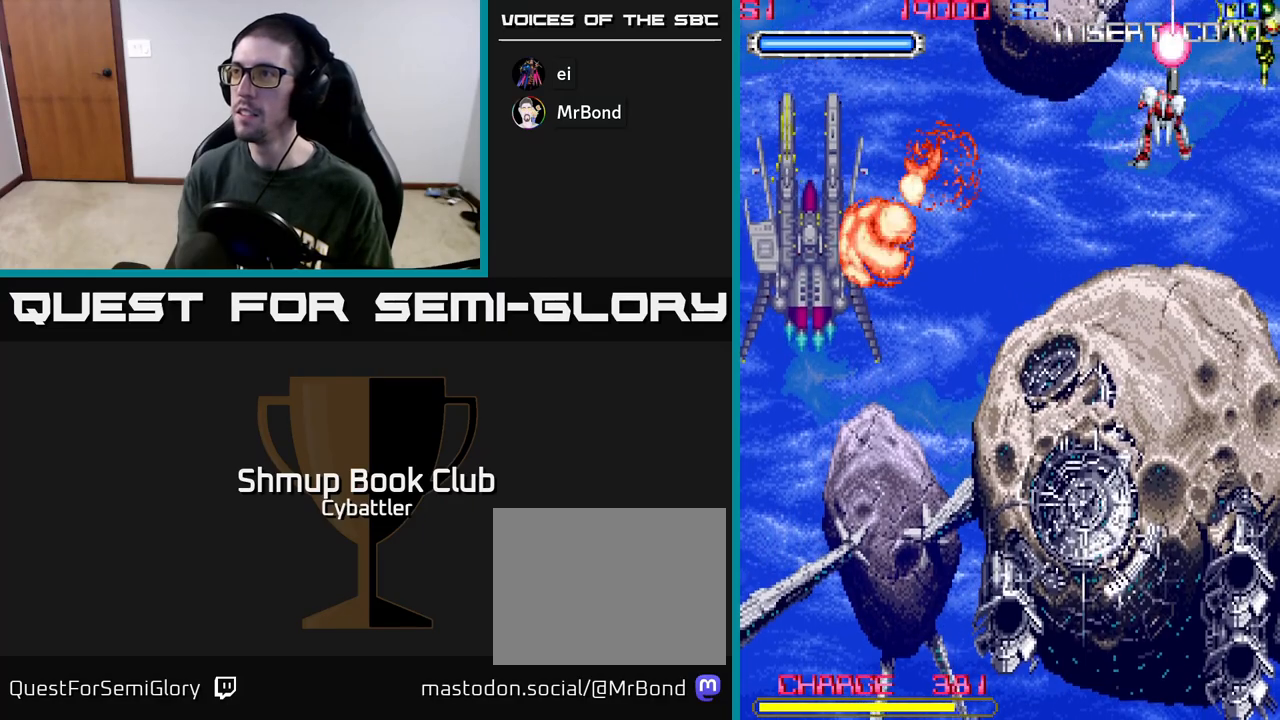
{"buttons": ["DPAD_DOWN"], "left_stick": "center", "right_stick": "center", "events": [[250, "DPAD_LEFT", "down"], [367, "DPAD_DOWN", "down"], [417, "DPAD_LEFT", "up"]]}
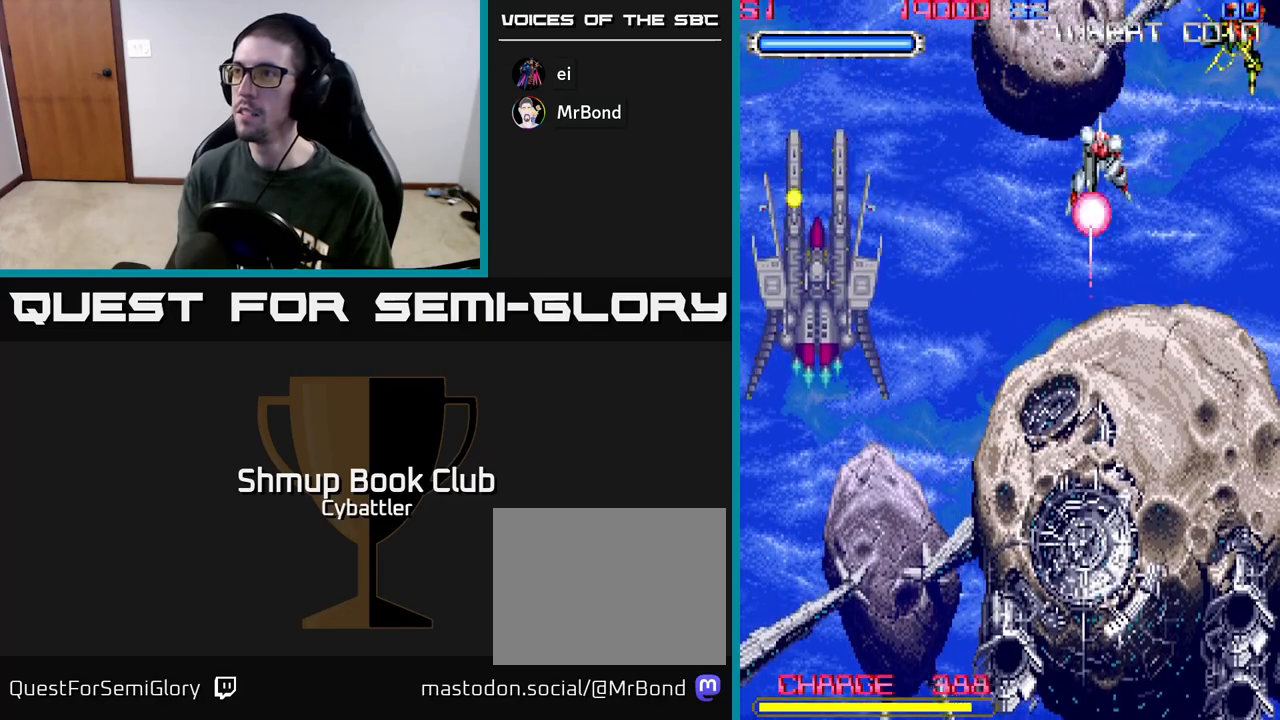
{"buttons": ["DPAD_UP"], "left_stick": "center", "right_stick": "center", "events": [[133, "DPAD_DOWN", "up"], [467, "DPAD_UP", "down"]]}
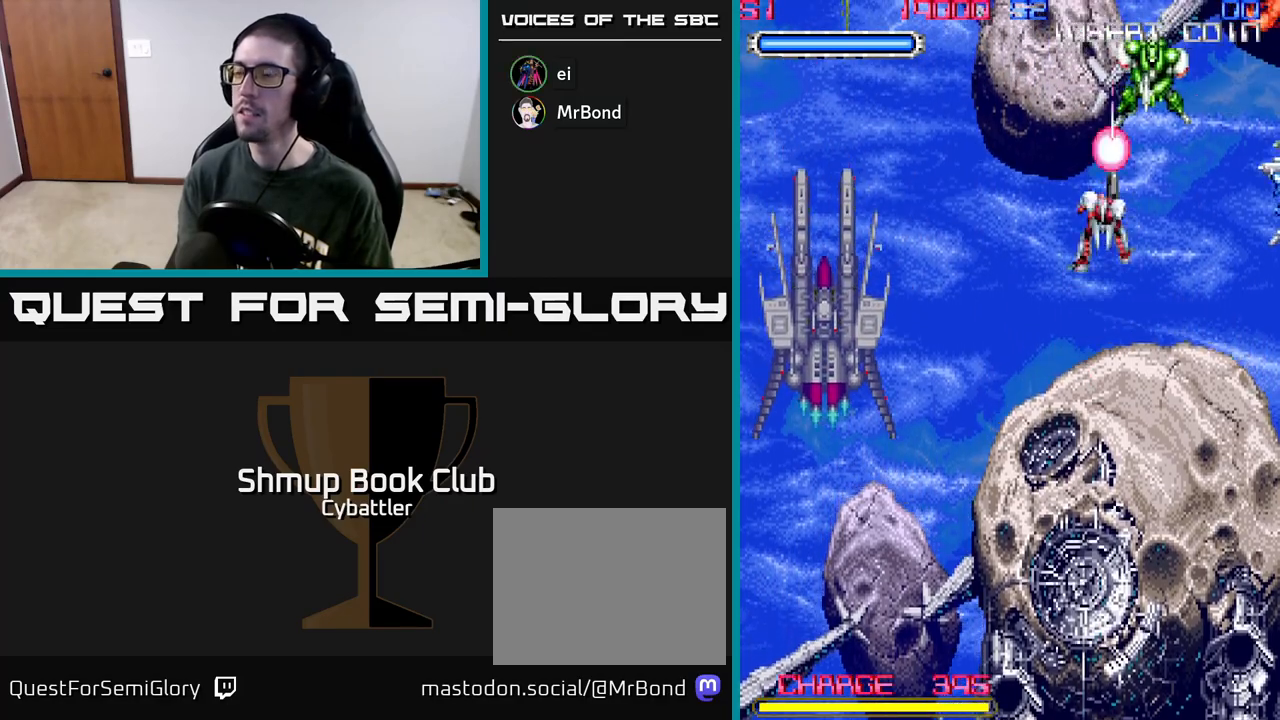
{"buttons": ["X", "DPAD_DOWN", "DPAD_RIGHT"], "left_stick": "center", "right_stick": "center", "events": [[17, "DPAD_RIGHT", "down"], [100, "X", "down"], [183, "X", "up"], [200, "DPAD_UP", "up"], [217, "DPAD_RIGHT", "up"], [367, "DPAD_DOWN", "down"], [500, "DPAD_RIGHT", "down"], [500, "X", "down"]]}
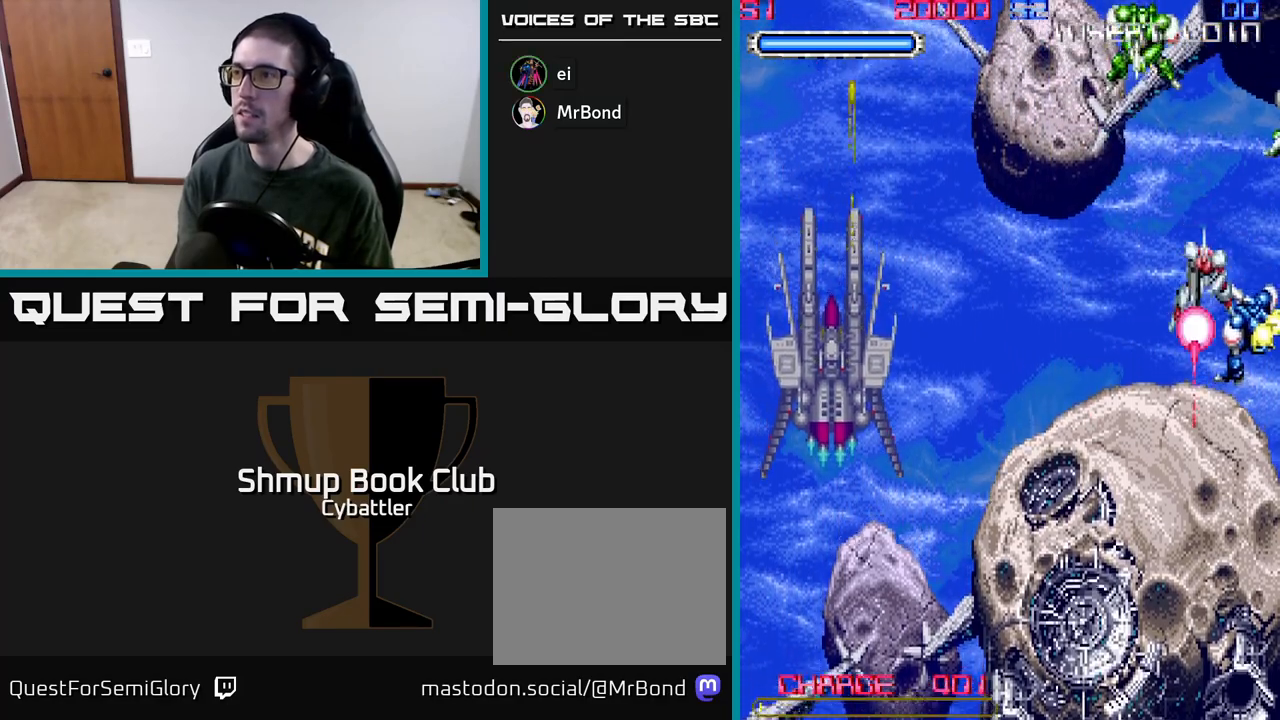
{"buttons": ["DPAD_UP", "DPAD_RIGHT"], "left_stick": "center", "right_stick": "center", "events": [[133, "X", "up"], [217, "DPAD_RIGHT", "up"], [233, "DPAD_DOWN", "up"], [283, "DPAD_UP", "down"], [467, "DPAD_RIGHT", "down"]]}
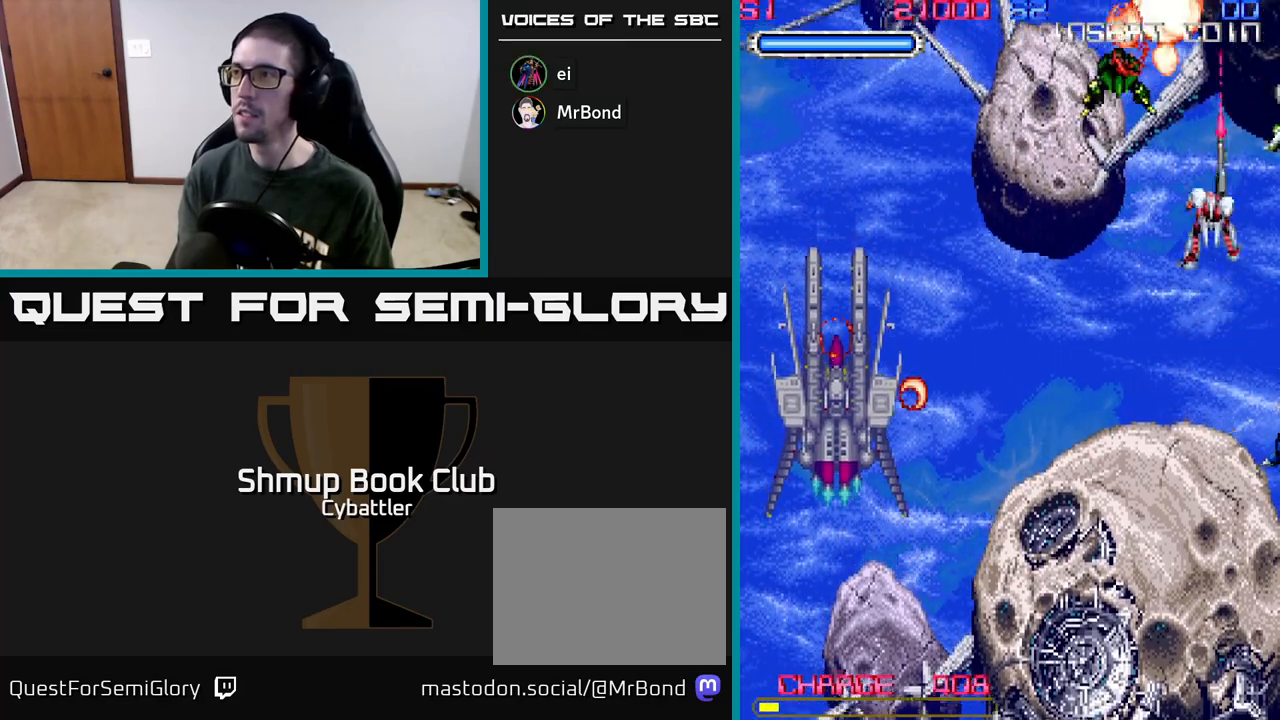
{"buttons": ["DPAD_LEFT"], "left_stick": "center", "right_stick": "center", "events": [[17, "X", "down"], [150, "X", "up"], [167, "DPAD_UP", "up"], [217, "DPAD_RIGHT", "up"], [300, "DPAD_LEFT", "down"]]}
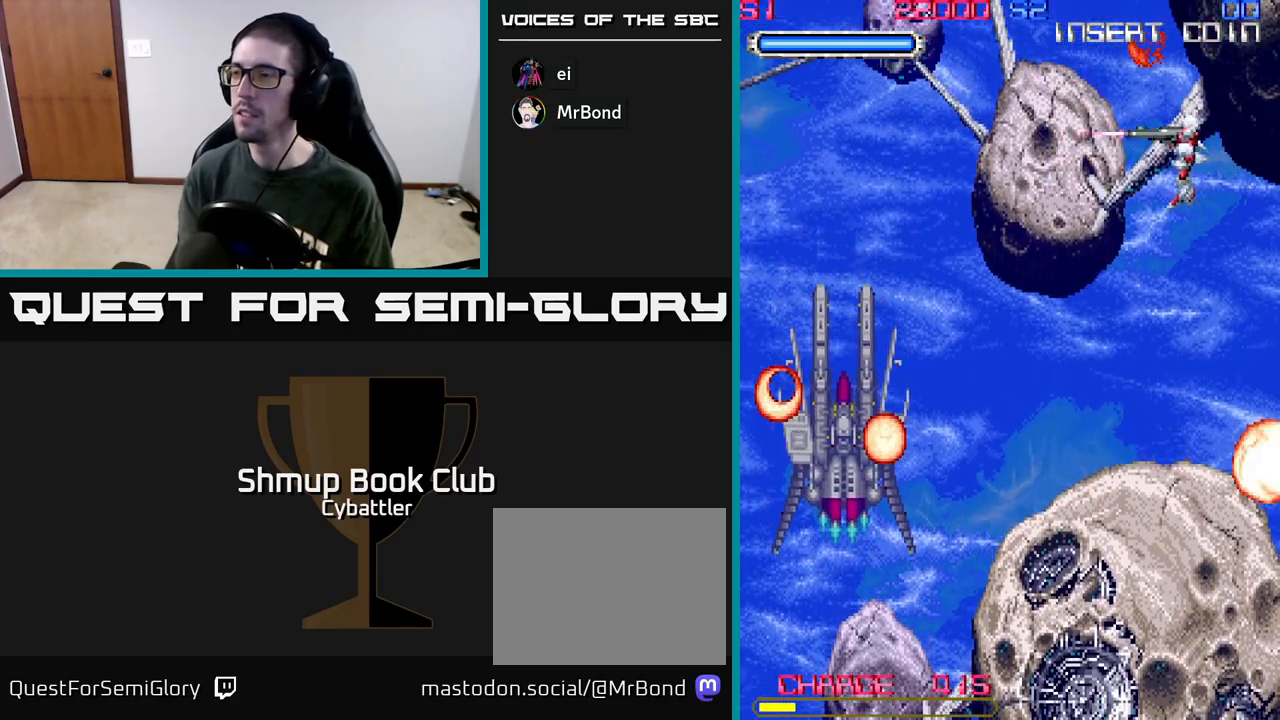
{"buttons": [], "left_stick": "center", "right_stick": "center", "events": [[83, "DPAD_DOWN", "down"], [133, "DPAD_LEFT", "up"], [467, "DPAD_DOWN", "up"]]}
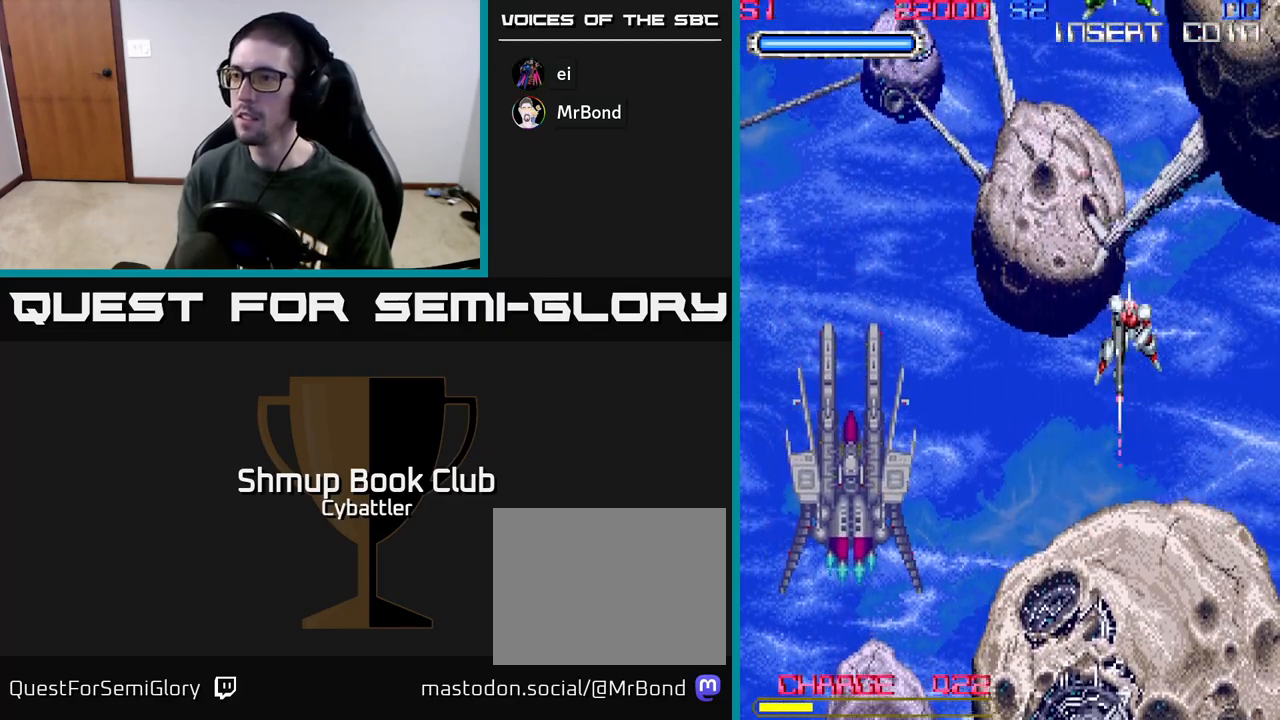
{"buttons": [], "left_stick": "center", "right_stick": "center", "events": []}
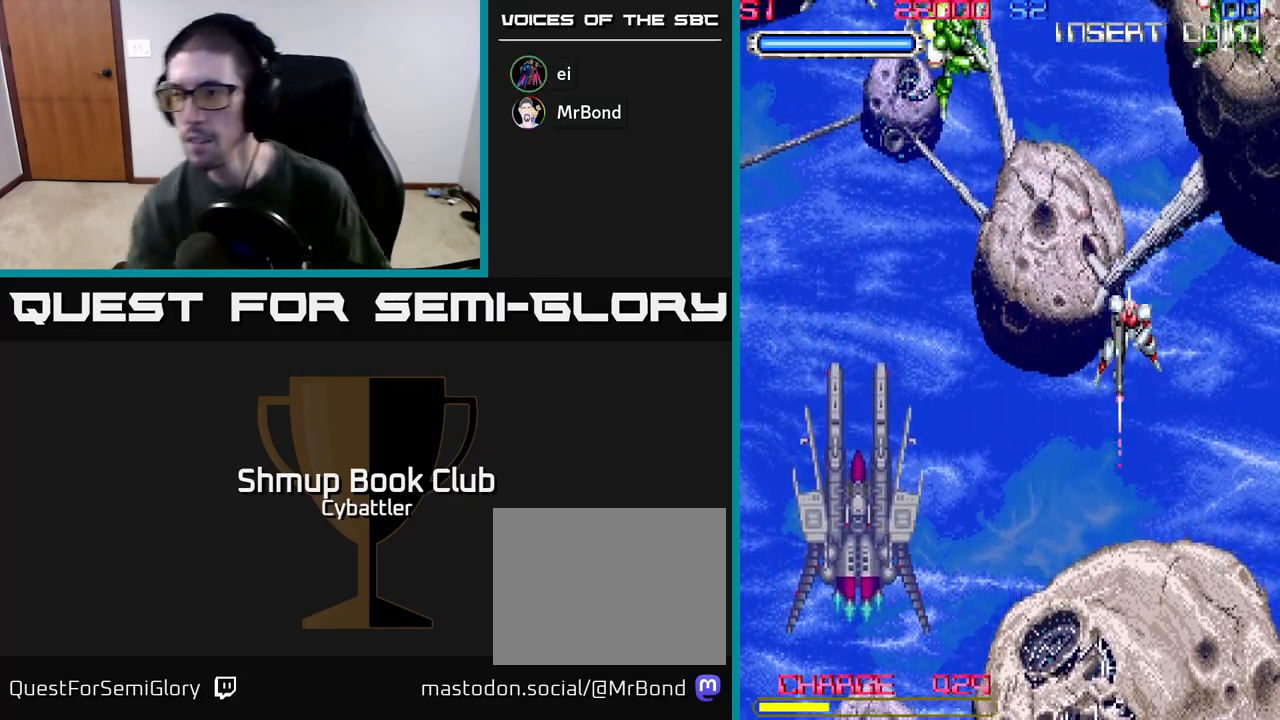
{"buttons": [], "left_stick": "center", "right_stick": "center", "events": []}
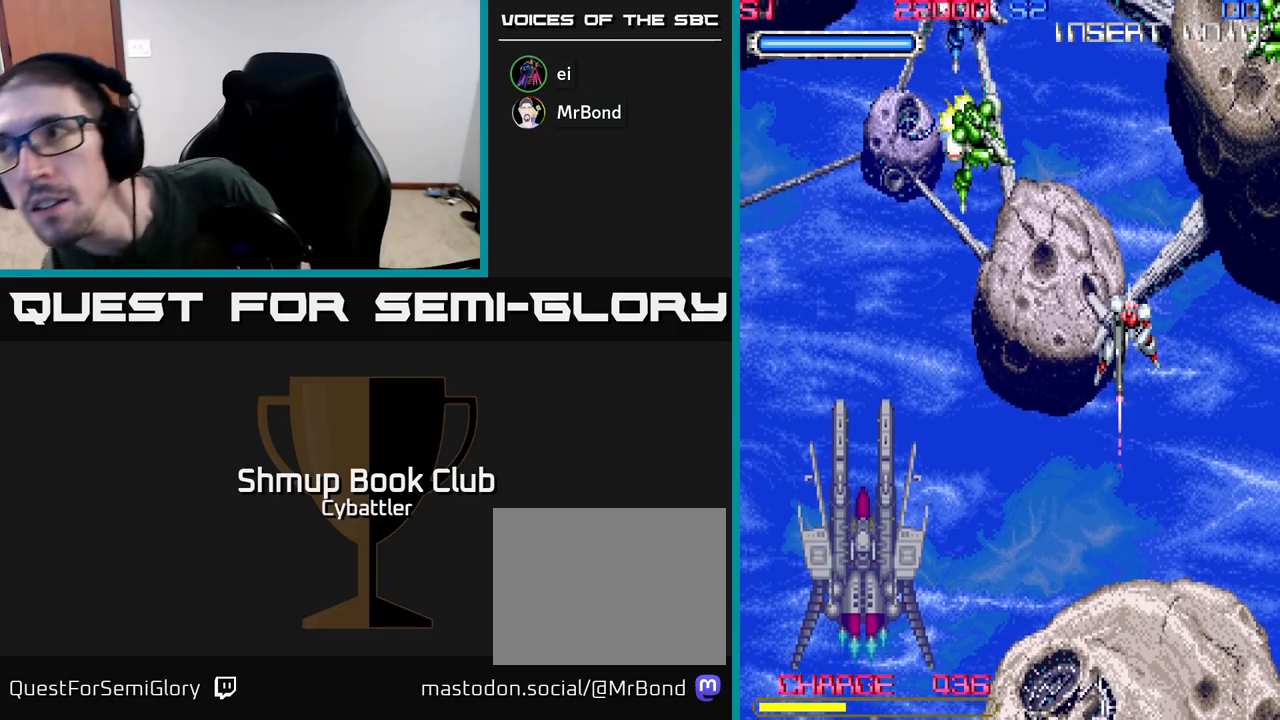
{"buttons": [], "left_stick": "center", "right_stick": "center", "events": []}
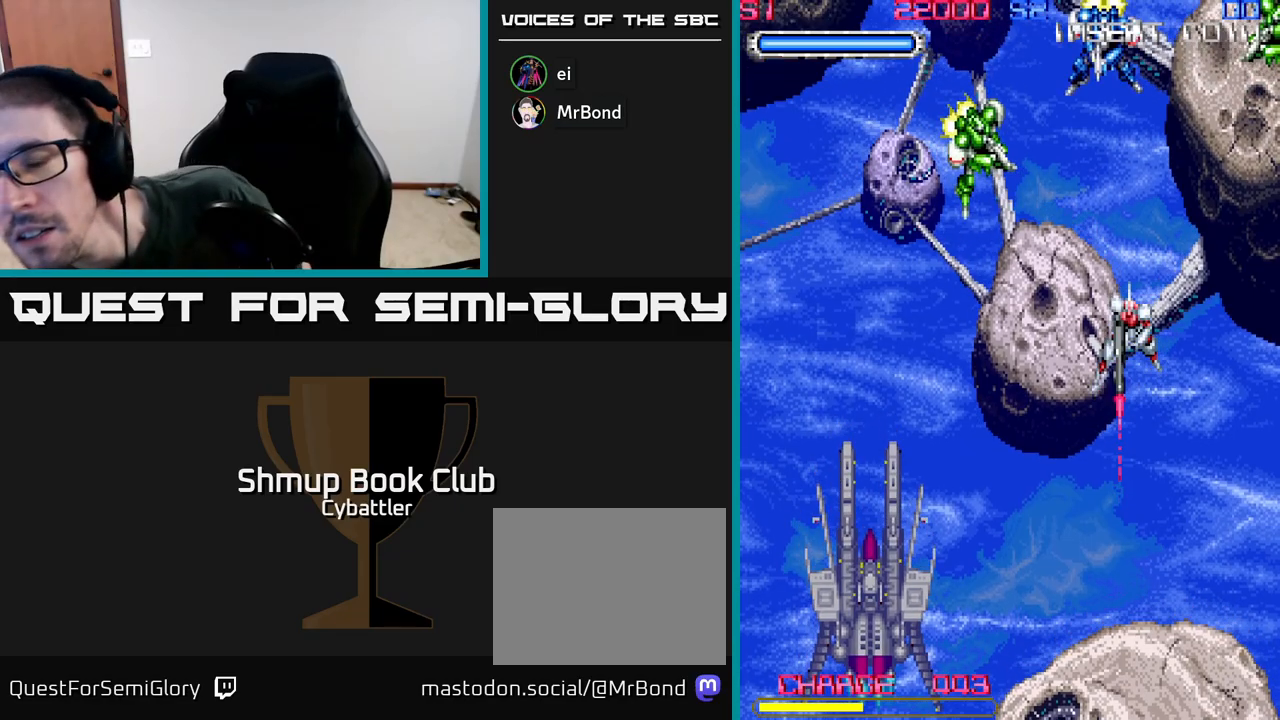
{"buttons": [], "left_stick": "center", "right_stick": "center", "events": []}
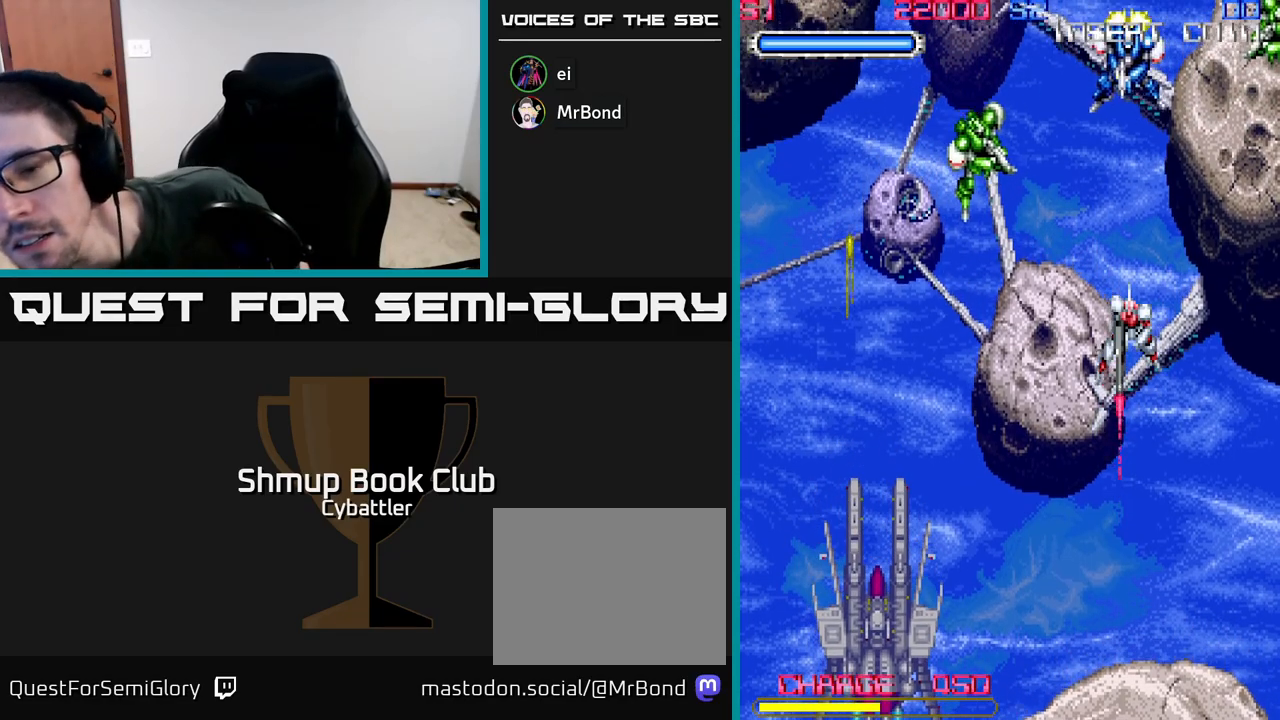
{"buttons": [], "left_stick": "center", "right_stick": "center", "events": []}
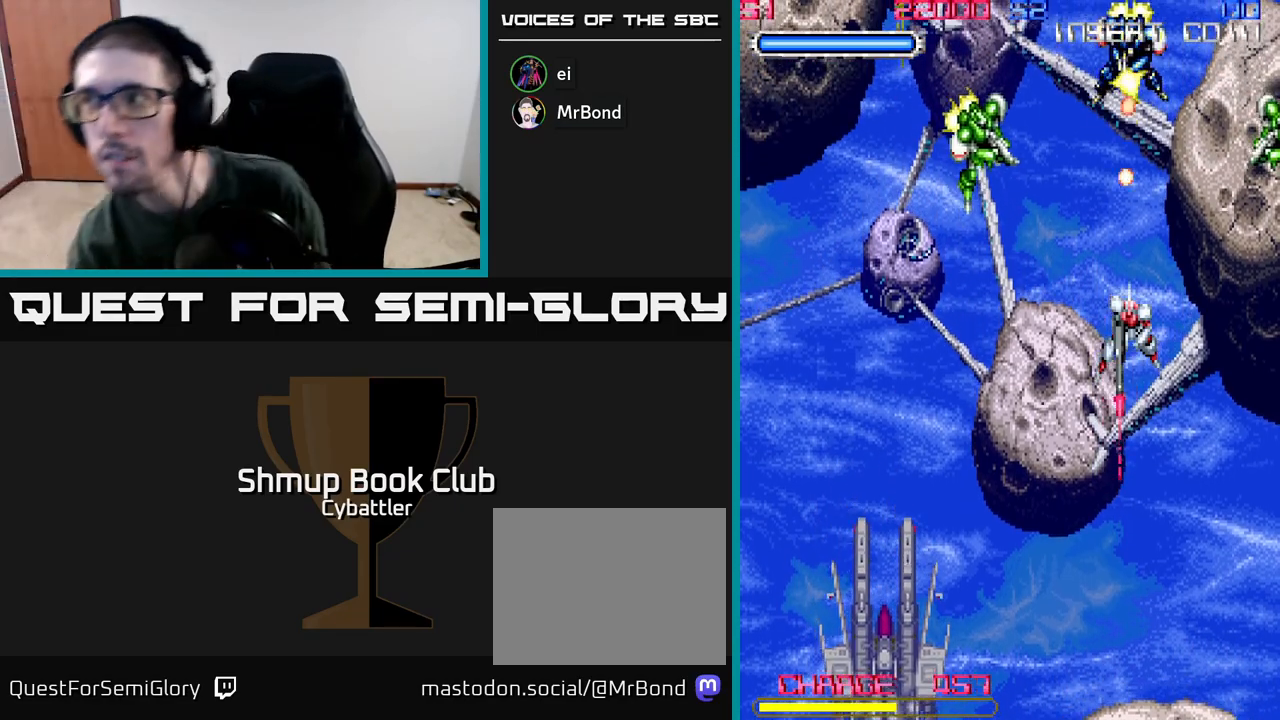
{"buttons": ["DPAD_UP", "DPAD_LEFT"], "left_stick": "center", "right_stick": "center", "events": [[200, "DPAD_LEFT", "down"], [500, "DPAD_UP", "down"]]}
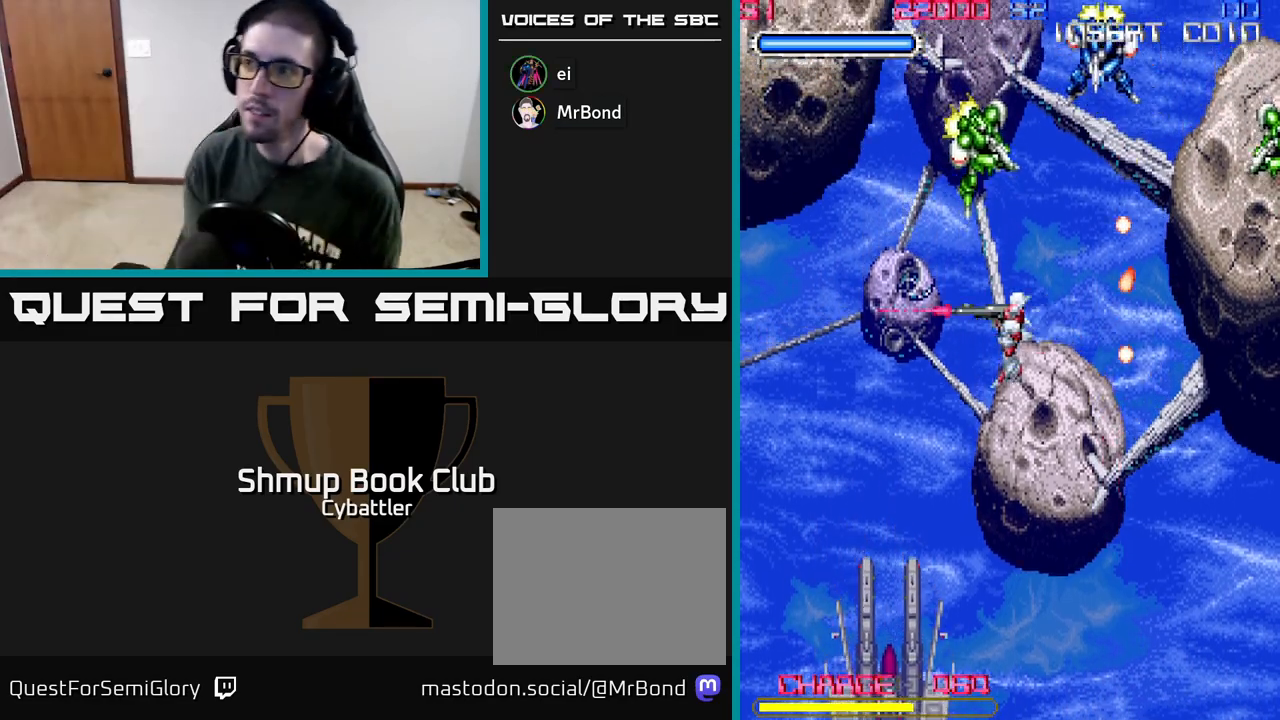
{"buttons": ["DPAD_UP", "DPAD_RIGHT"], "left_stick": "center", "right_stick": "center", "events": [[33, "DPAD_LEFT", "up"], [133, "X", "down"], [217, "X", "up"], [267, "DPAD_UP", "up"], [467, "DPAD_RIGHT", "down"], [467, "DPAD_UP", "down"]]}
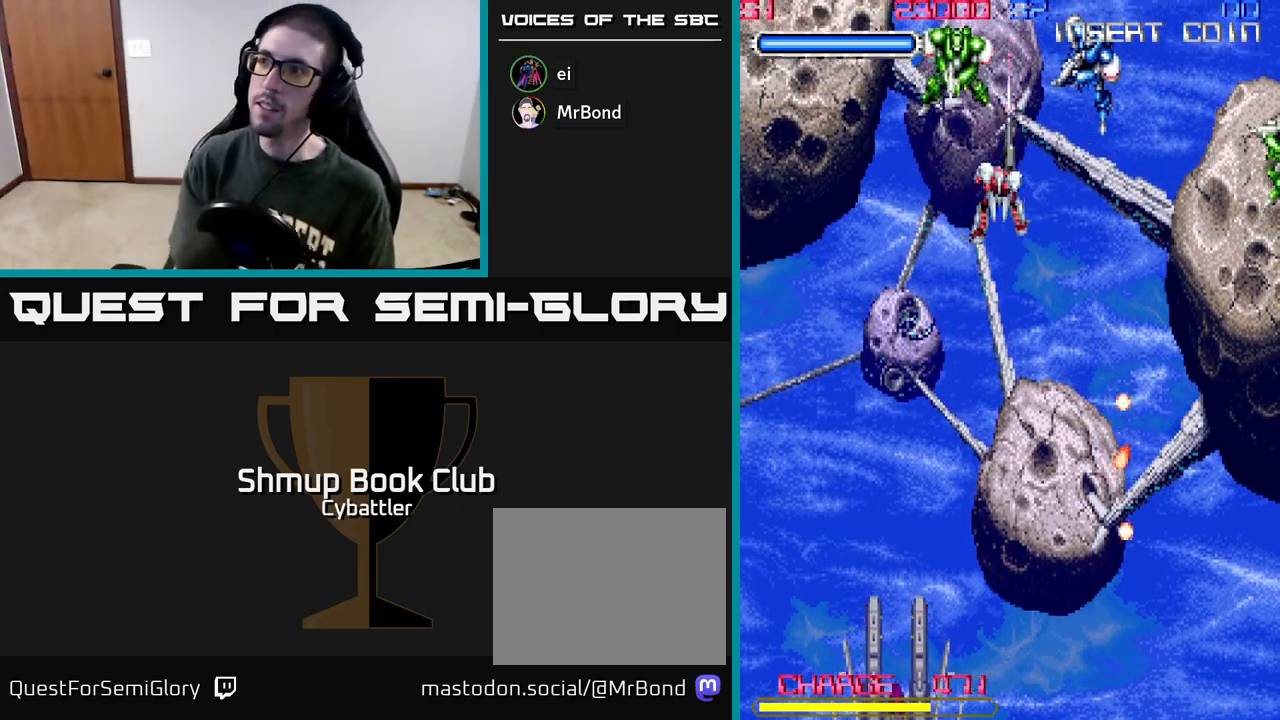
{"buttons": ["X", "DPAD_RIGHT"], "left_stick": "center", "right_stick": "center", "events": [[50, "X", "down"], [133, "DPAD_UP", "up"], [133, "X", "up"], [200, "DPAD_RIGHT", "up"], [283, "DPAD_RIGHT", "down"], [300, "DPAD_DOWN", "down"], [450, "DPAD_DOWN", "up"], [483, "X", "down"]]}
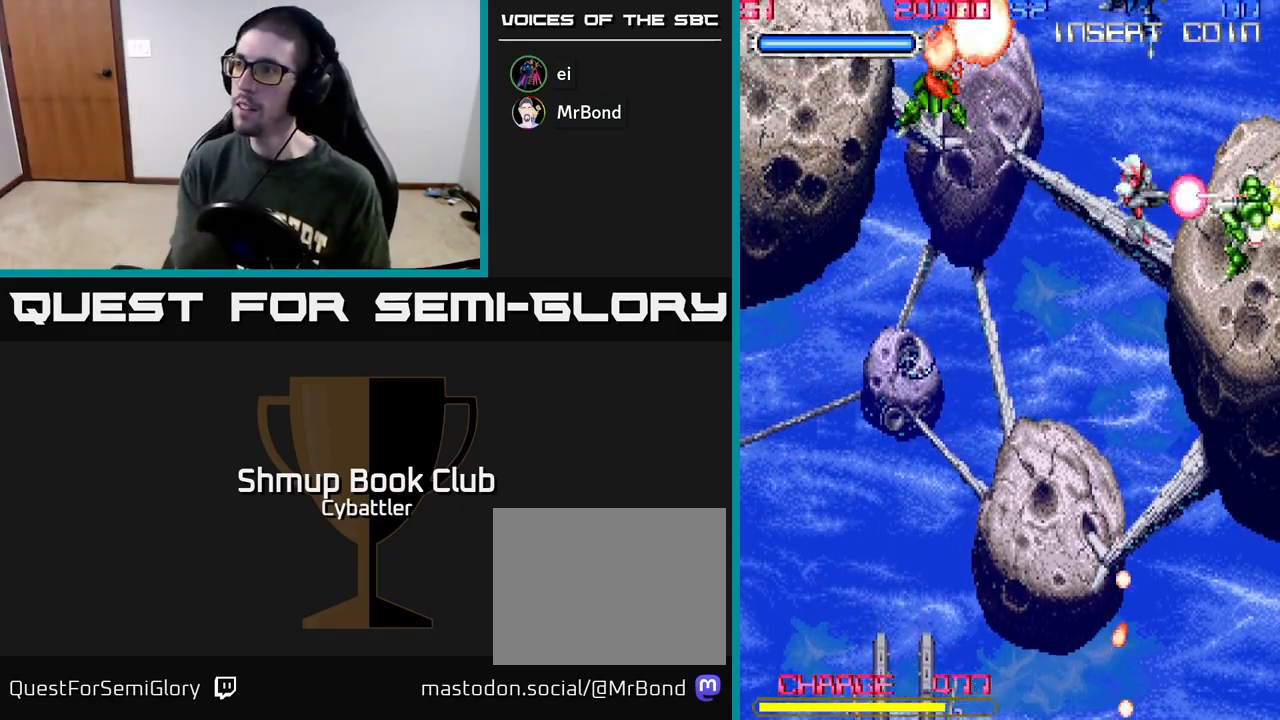
{"buttons": ["DPAD_UP", "DPAD_LEFT"], "left_stick": "center", "right_stick": "center", "events": [[50, "DPAD_DOWN", "down"], [50, "X", "up"], [100, "DPAD_RIGHT", "up"], [183, "DPAD_RIGHT", "down"], [267, "DPAD_DOWN", "up"], [283, "DPAD_RIGHT", "up"], [383, "DPAD_LEFT", "down"], [467, "DPAD_UP", "down"]]}
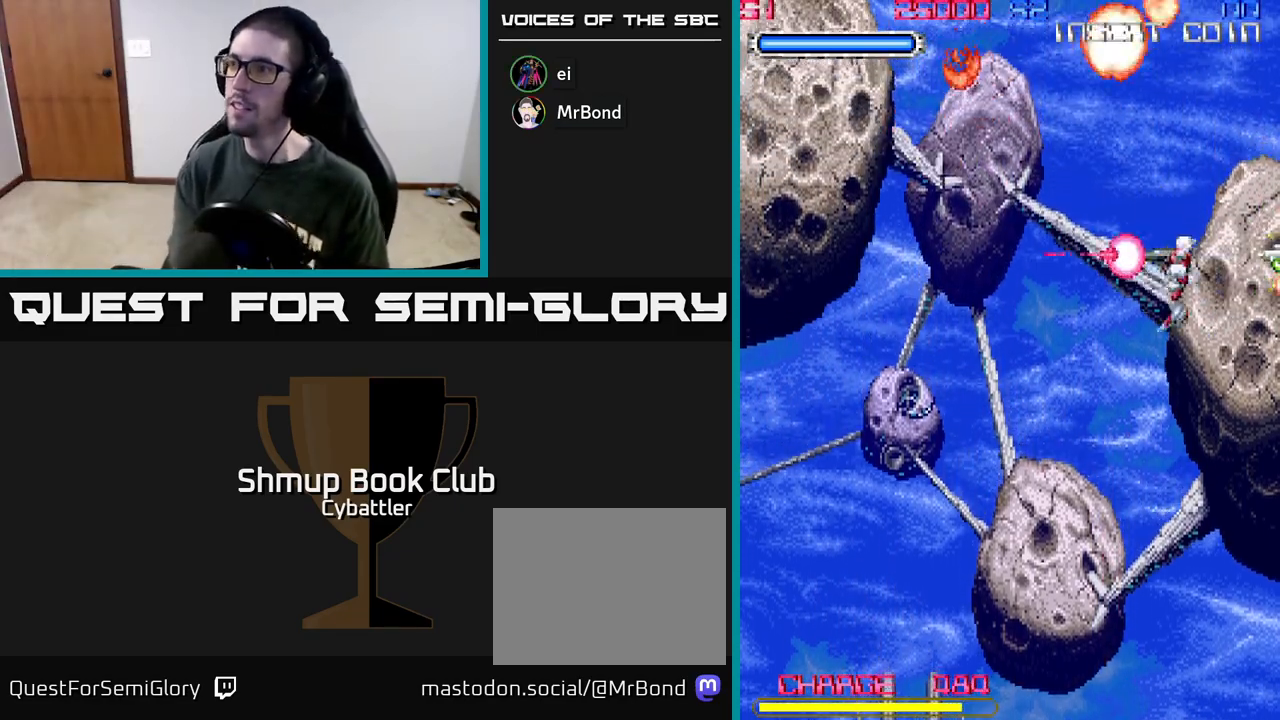
{"buttons": [], "left_stick": "center", "right_stick": "center", "events": [[117, "DPAD_UP", "up"], [250, "DPAD_LEFT", "up"]]}
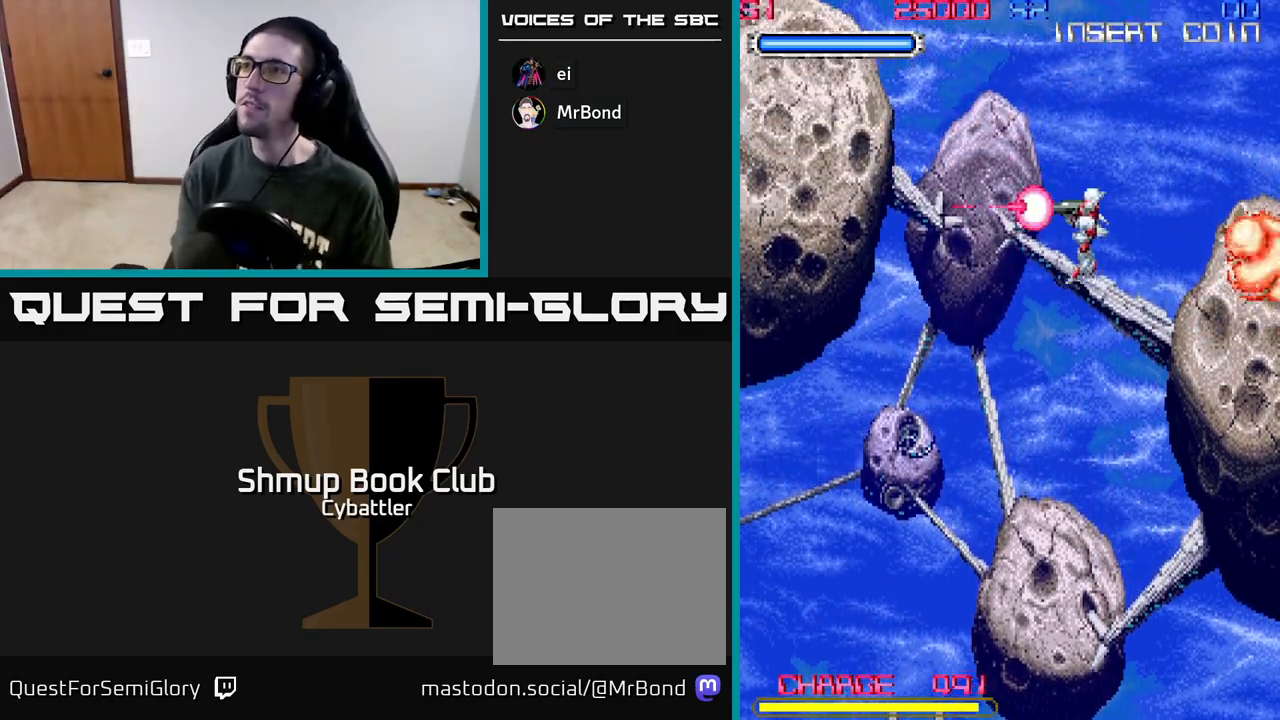
{"buttons": ["DPAD_LEFT"], "left_stick": "center", "right_stick": "center", "events": [[417, "DPAD_LEFT", "down"]]}
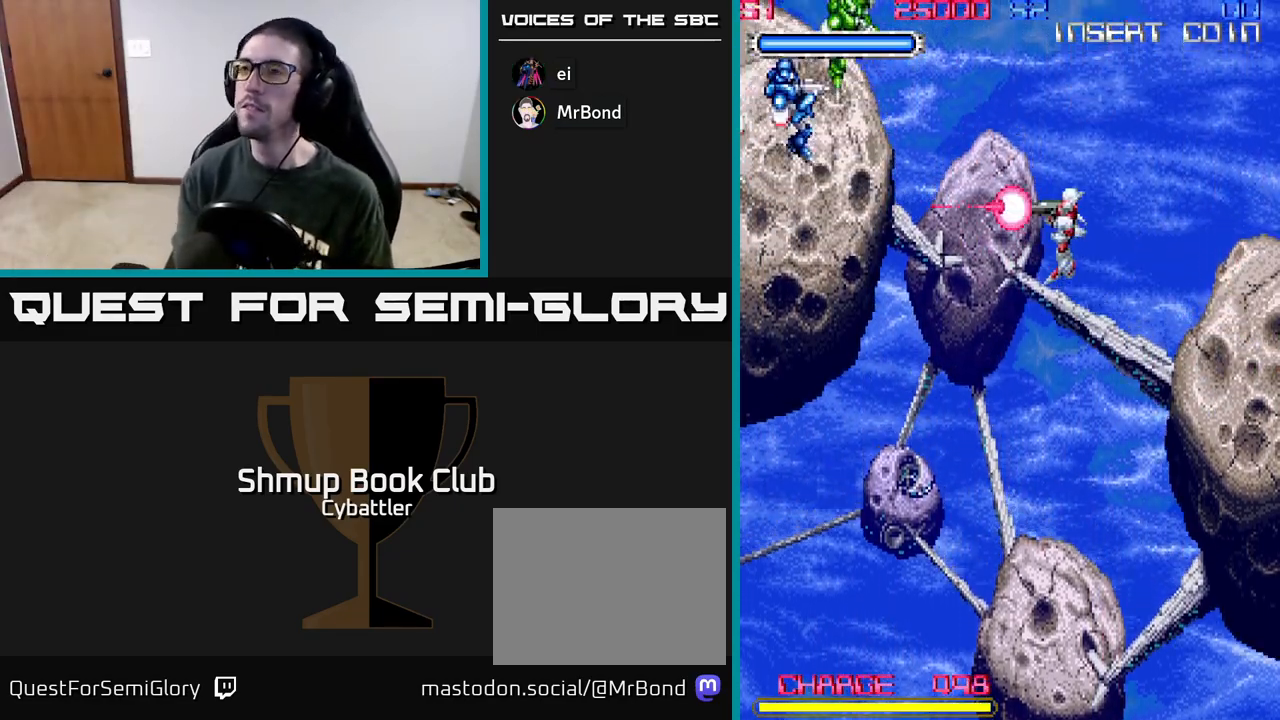
{"buttons": ["DPAD_DOWN", "DPAD_RIGHT"], "left_stick": "center", "right_stick": "center", "events": [[233, "DPAD_UP", "down"], [267, "X", "down"], [367, "X", "up"], [383, "DPAD_LEFT", "up"], [417, "DPAD_UP", "up"], [467, "DPAD_DOWN", "down"], [467, "DPAD_RIGHT", "down"]]}
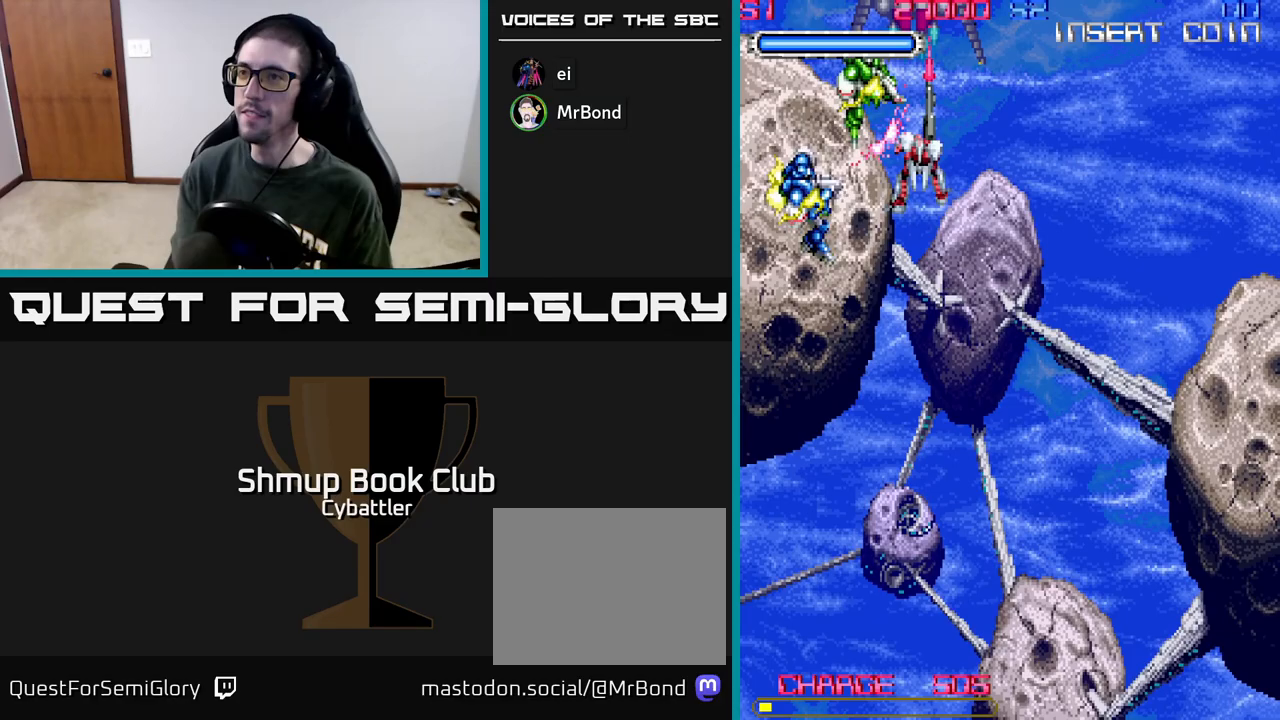
{"buttons": [], "left_stick": "center", "right_stick": "center", "events": [[183, "DPAD_RIGHT", "up"], [217, "DPAD_DOWN", "up"], [233, "DPAD_LEFT", "down"], [300, "X", "down"], [367, "DPAD_LEFT", "up"], [367, "X", "up"]]}
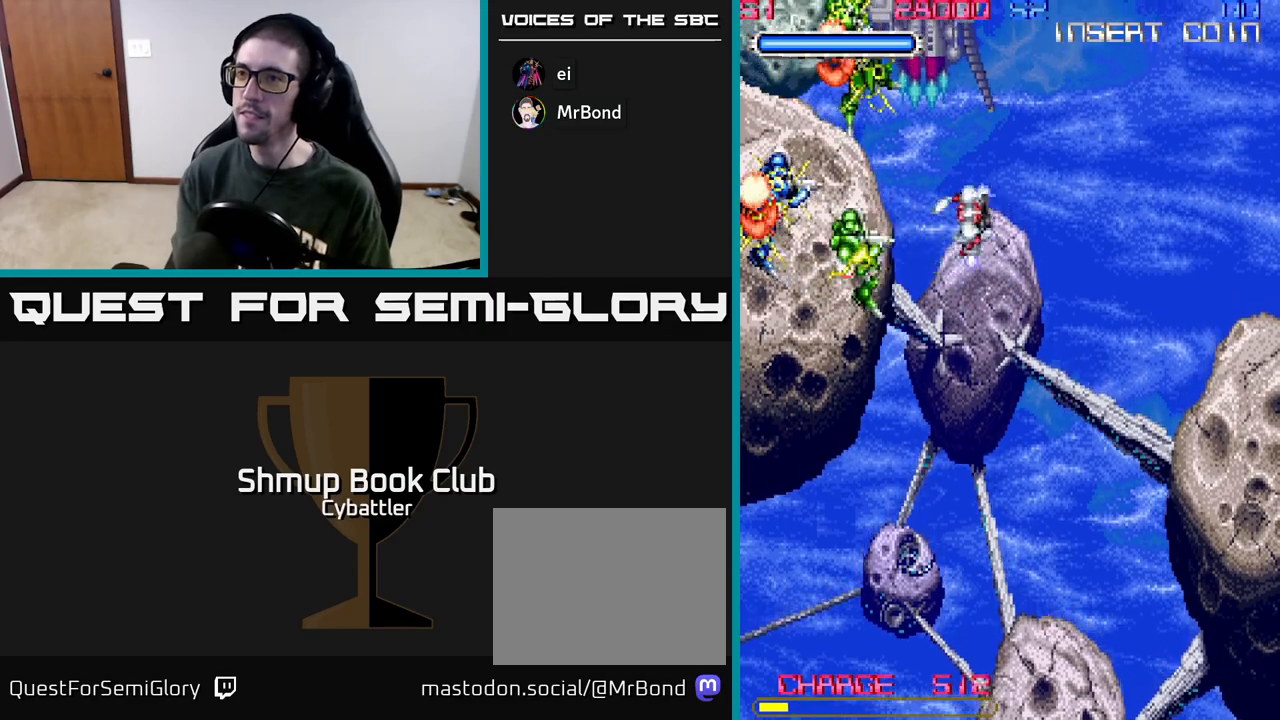
{"buttons": ["DPAD_UP", "DPAD_LEFT"], "left_stick": "center", "right_stick": "center", "events": [[17, "DPAD_RIGHT", "down"], [183, "DPAD_DOWN", "down"], [233, "DPAD_RIGHT", "up"], [300, "DPAD_DOWN", "up"], [333, "DPAD_LEFT", "down"], [367, "DPAD_UP", "down"]]}
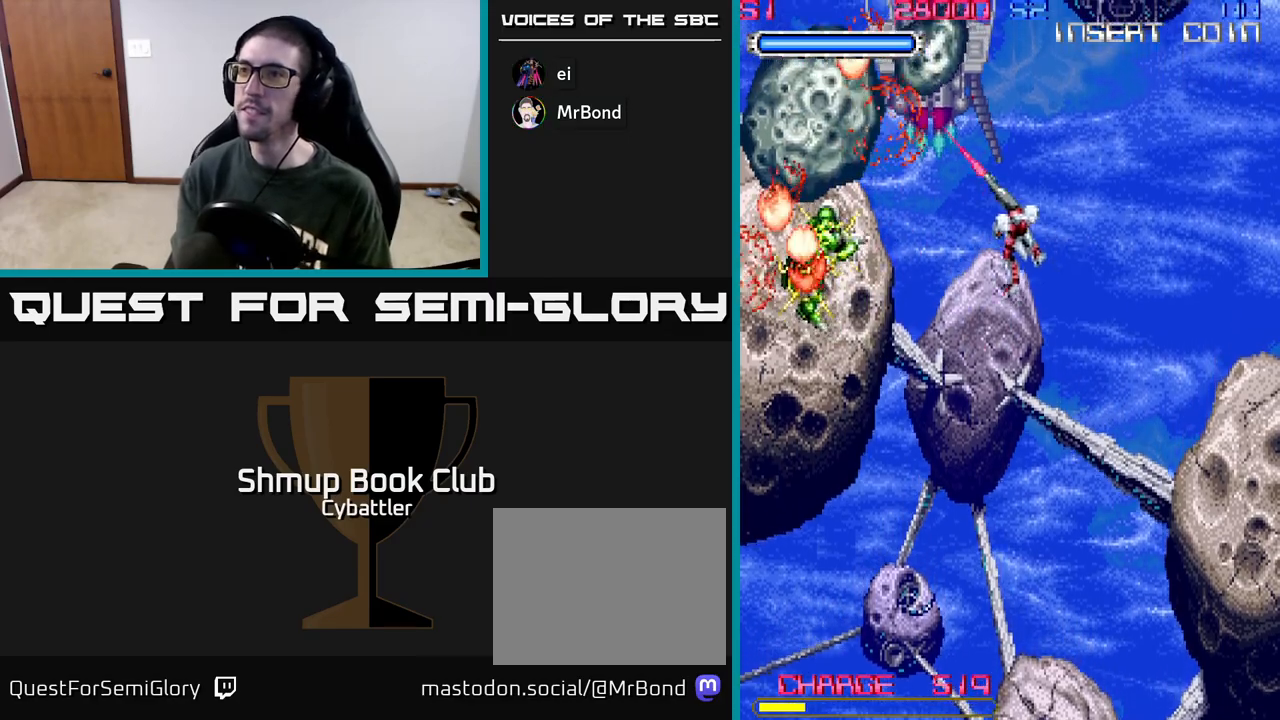
{"buttons": ["DPAD_LEFT"], "left_stick": "center", "right_stick": "center", "events": [[67, "X", "down"], [133, "DPAD_LEFT", "up"], [183, "X", "up"], [200, "DPAD_UP", "up"], [250, "DPAD_DOWN", "down"], [250, "DPAD_RIGHT", "down"], [367, "DPAD_RIGHT", "up"], [467, "DPAD_LEFT", "down"], [500, "DPAD_DOWN", "up"]]}
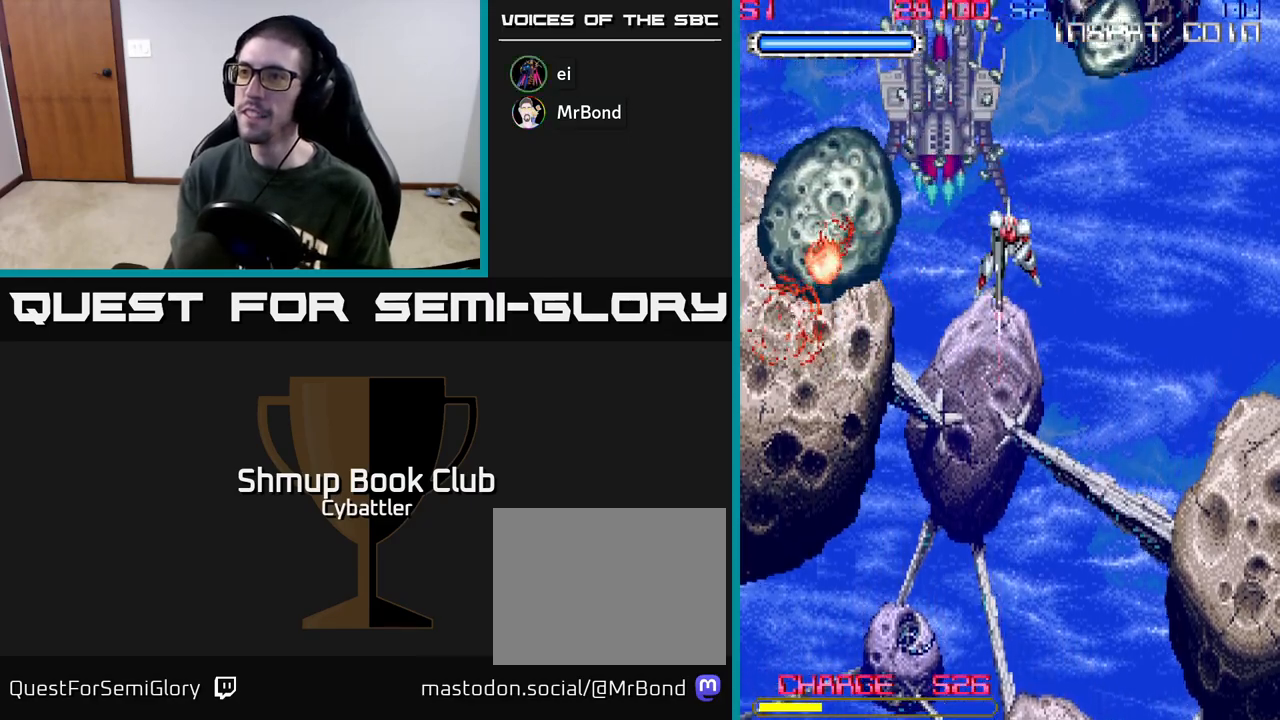
{"buttons": [], "left_stick": "center", "right_stick": "center", "events": [[83, "X", "down"], [167, "X", "up"], [183, "DPAD_DOWN", "down"], [217, "DPAD_LEFT", "up"], [250, "X", "down"], [300, "DPAD_LEFT", "down"], [333, "DPAD_DOWN", "up"], [333, "X", "up"], [417, "X", "down"], [483, "DPAD_LEFT", "up"], [500, "X", "up"]]}
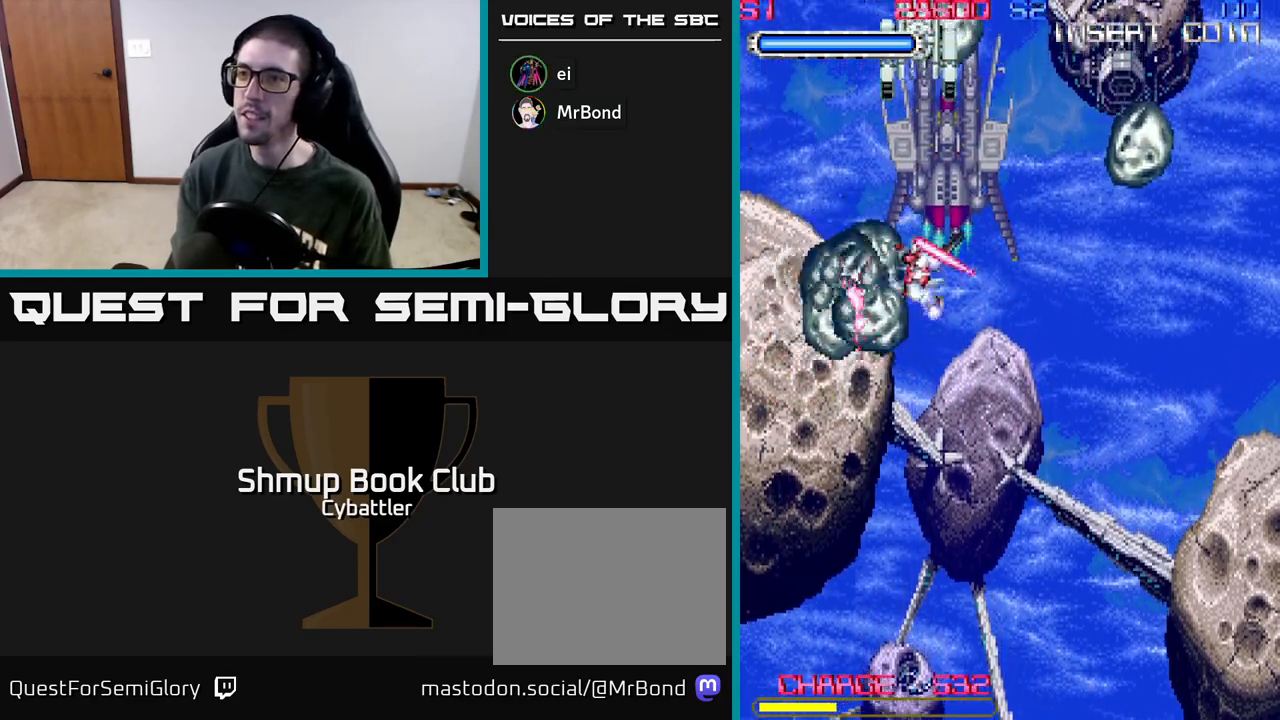
{"buttons": ["X", "DPAD_DOWN", "DPAD_RIGHT"], "left_stick": "center", "right_stick": "center", "events": [[83, "X", "down"], [167, "X", "up"], [333, "DPAD_DOWN", "down"], [483, "X", "down"], [500, "DPAD_RIGHT", "down"]]}
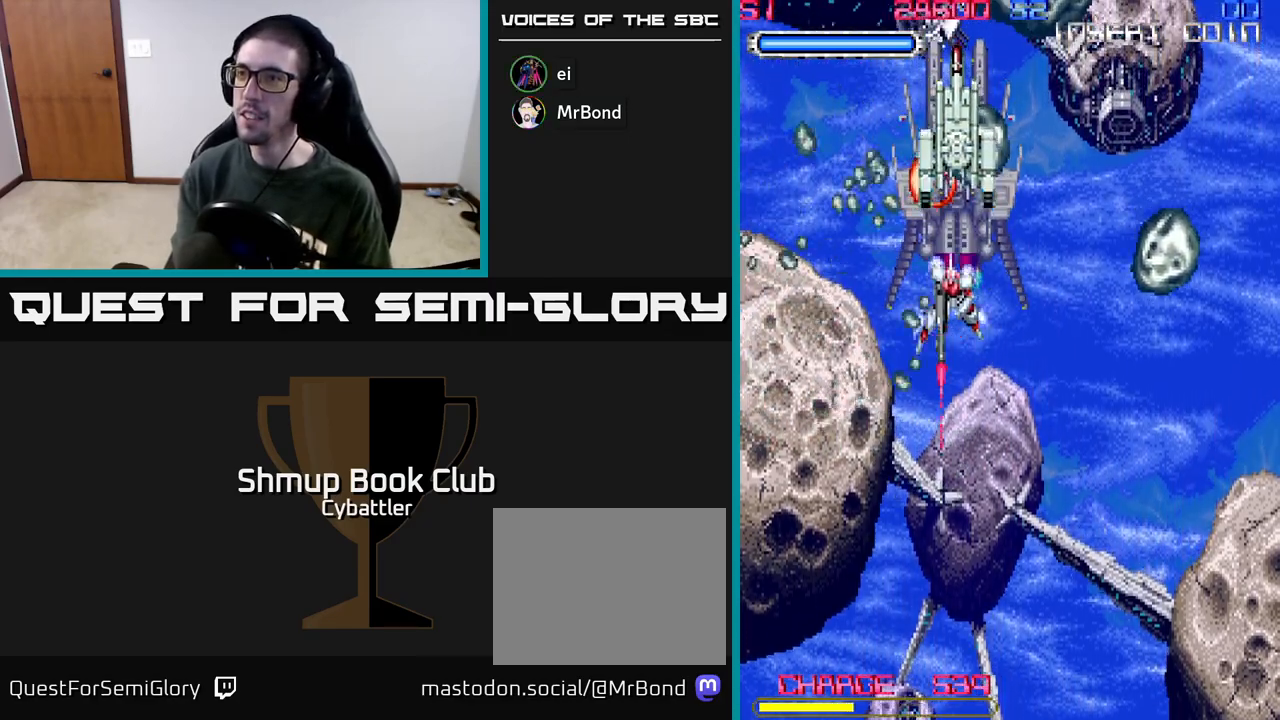
{"buttons": ["A", "DPAD_DOWN", "DPAD_RIGHT"], "left_stick": "center", "right_stick": "center", "events": [[83, "X", "up"], [233, "DPAD_DOWN", "up"], [317, "DPAD_UP", "down"], [350, "A", "down"], [367, "DPAD_UP", "up"], [417, "DPAD_DOWN", "down"]]}